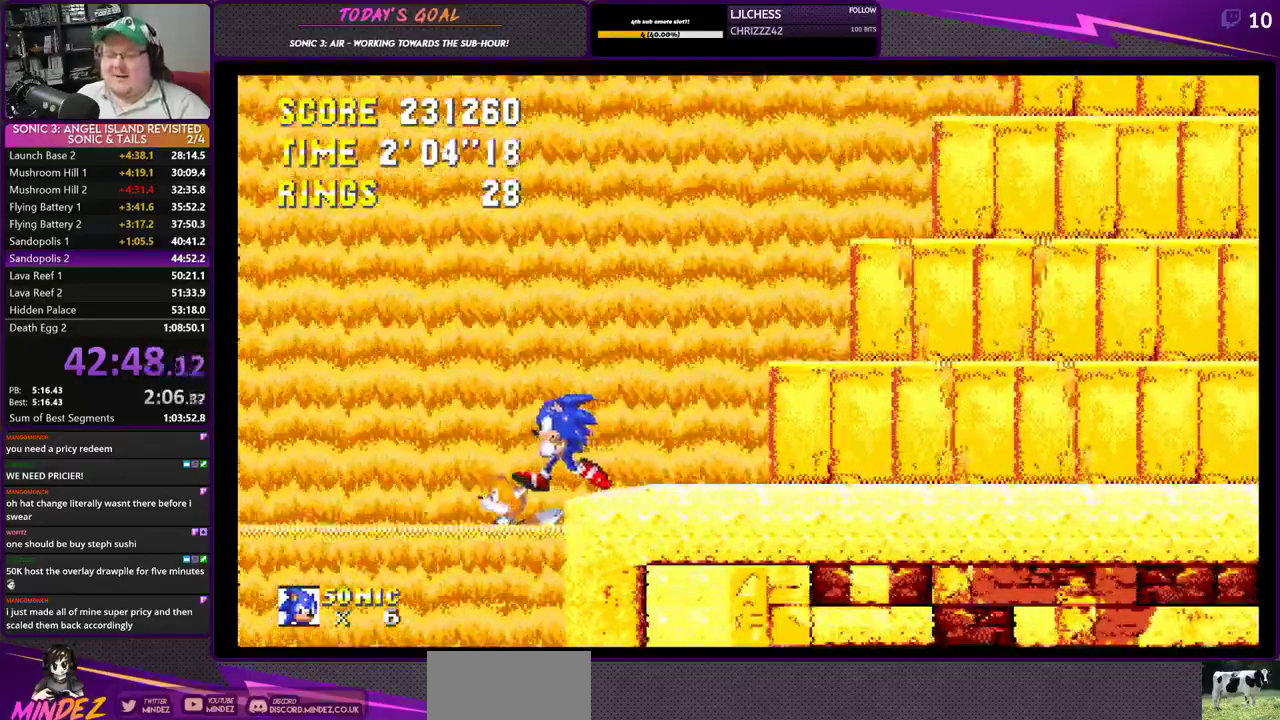
Gameplay with a controller (PlayStation layout); each line is a JSON object with the inputs held at the frame after it. "events" lists button and stick changes between this image and that frame as [ms after this image, input, new state], when the widget could be followed in between.
{"buttons": [], "left_stick": "center", "right_stick": "center", "events": []}
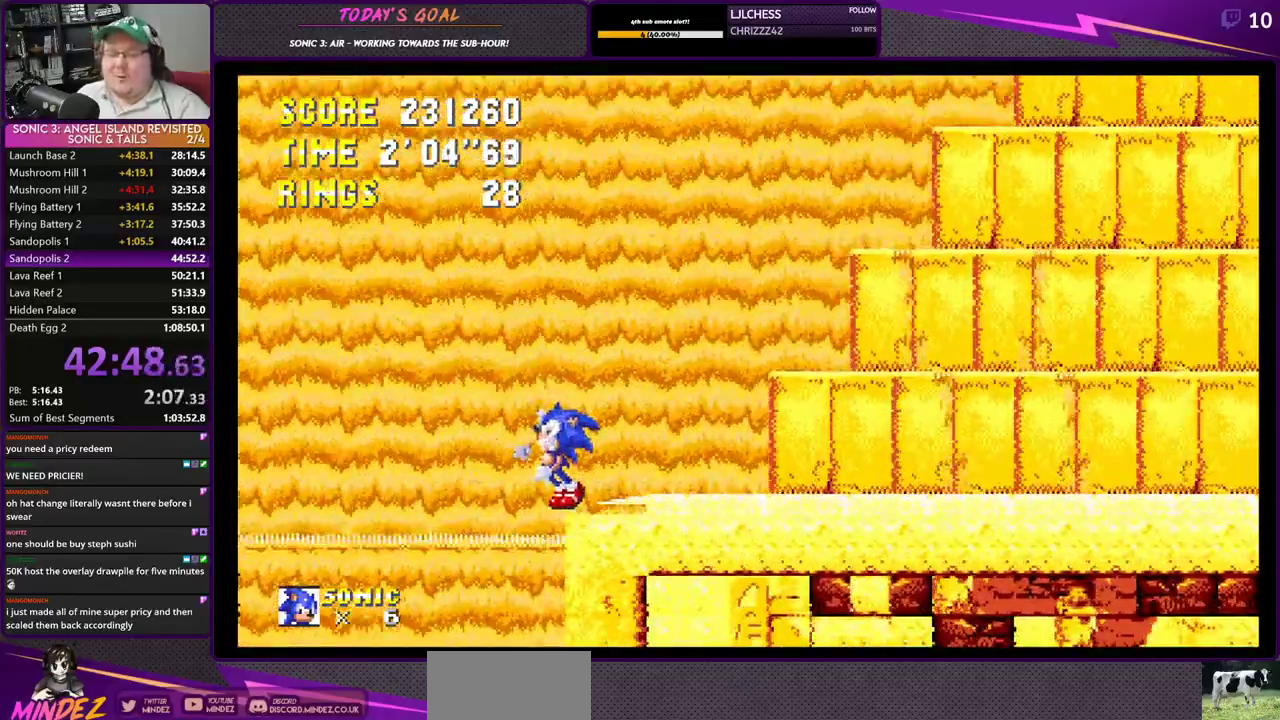
{"buttons": [], "left_stick": "center", "right_stick": "center", "events": []}
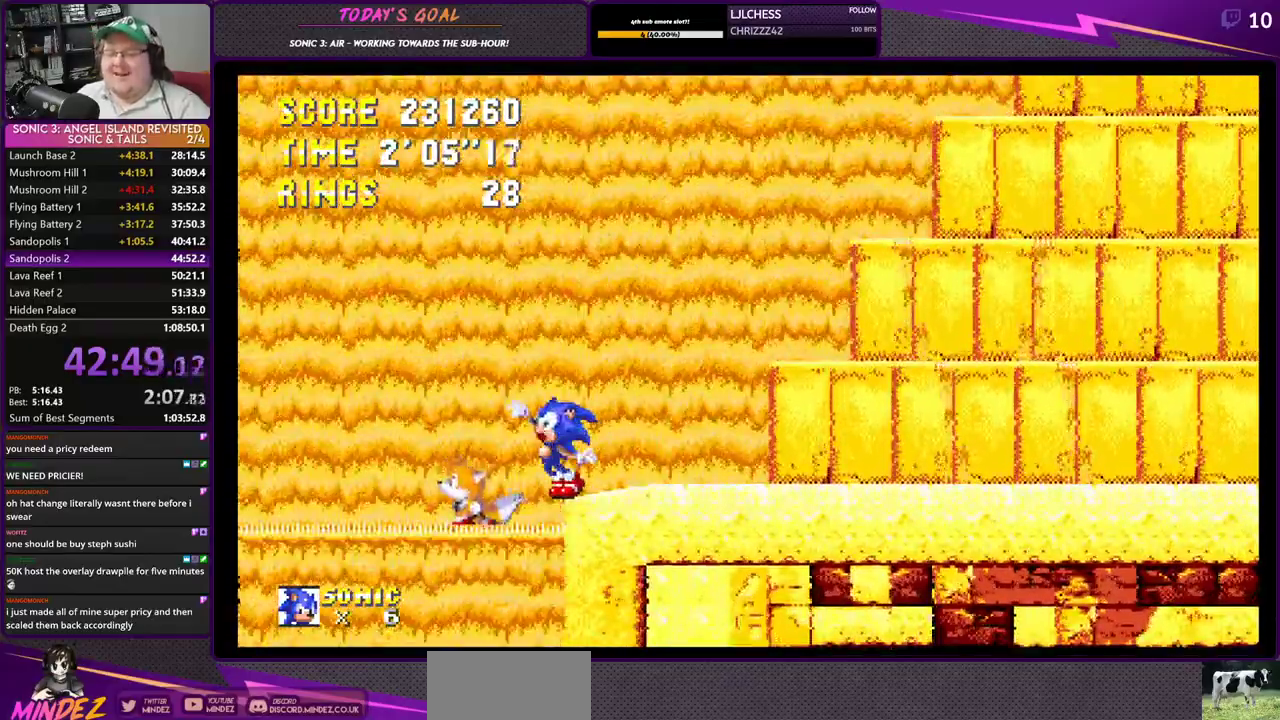
{"buttons": [], "left_stick": "center", "right_stick": "center", "events": []}
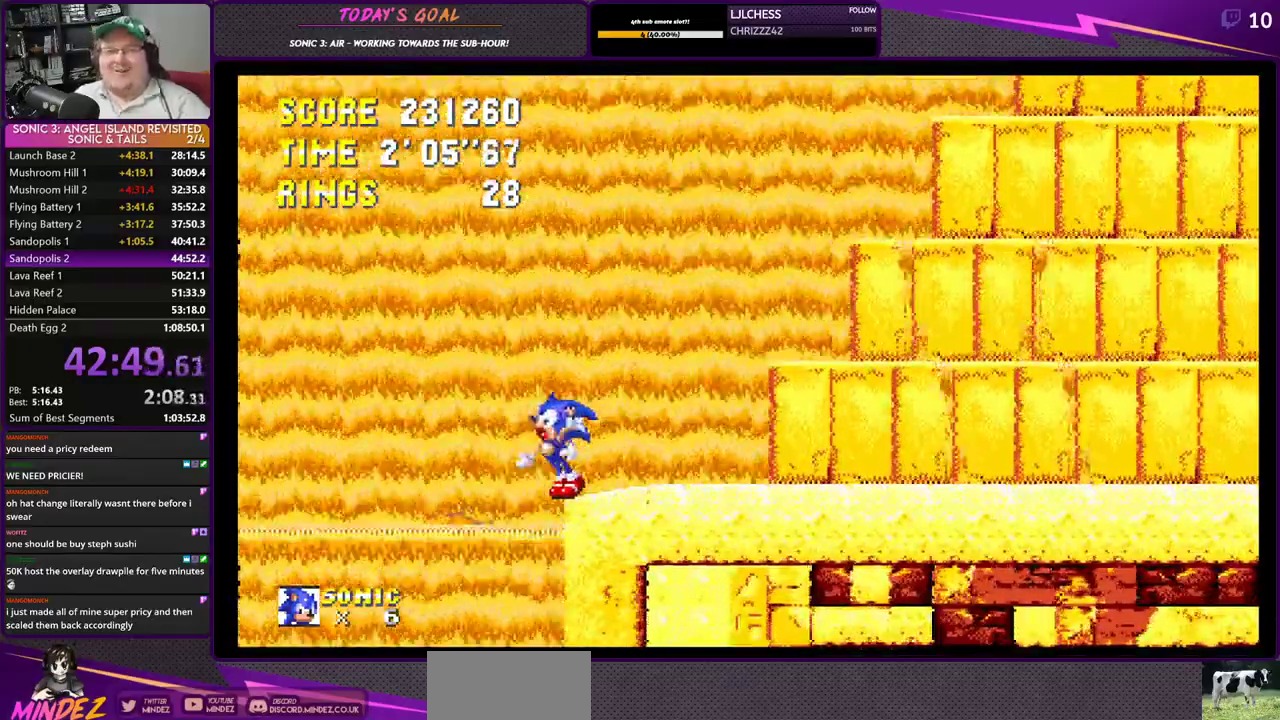
{"buttons": [], "left_stick": "center", "right_stick": "center", "events": []}
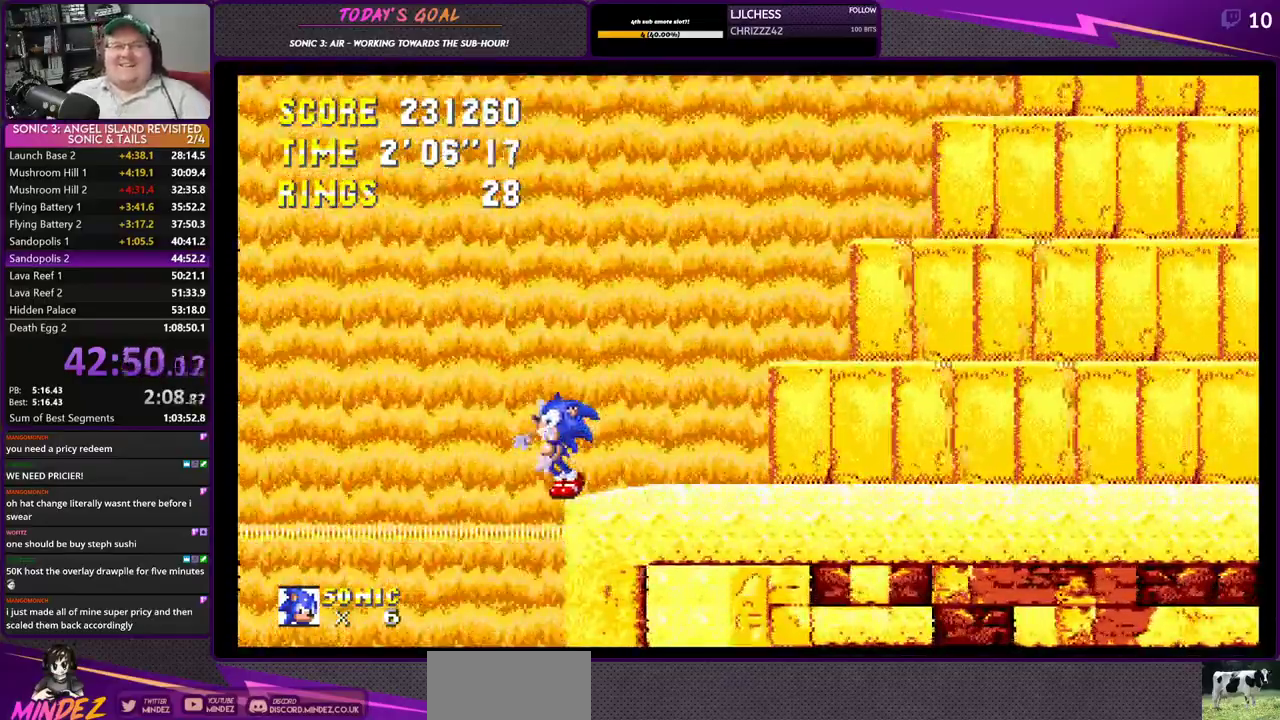
{"buttons": [], "left_stick": "center", "right_stick": "center", "events": []}
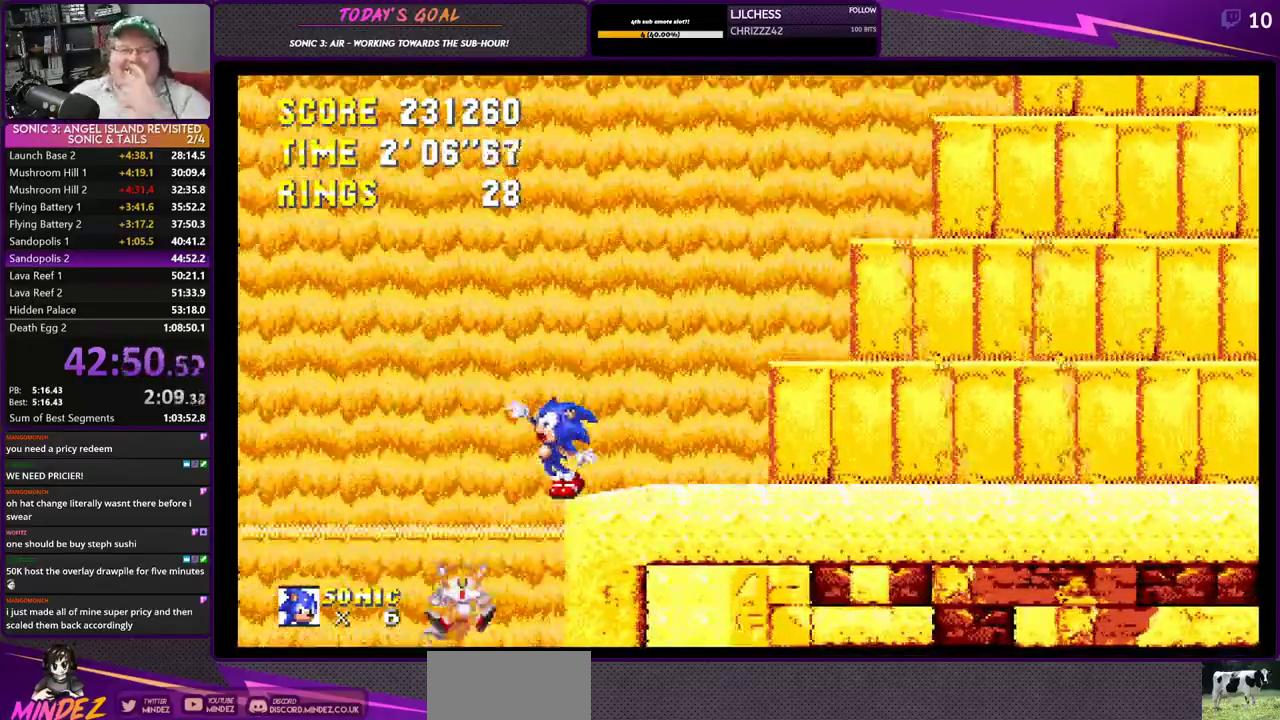
{"buttons": [], "left_stick": "up-right", "right_stick": "center", "events": [[367, "left_stick", "up-right"]]}
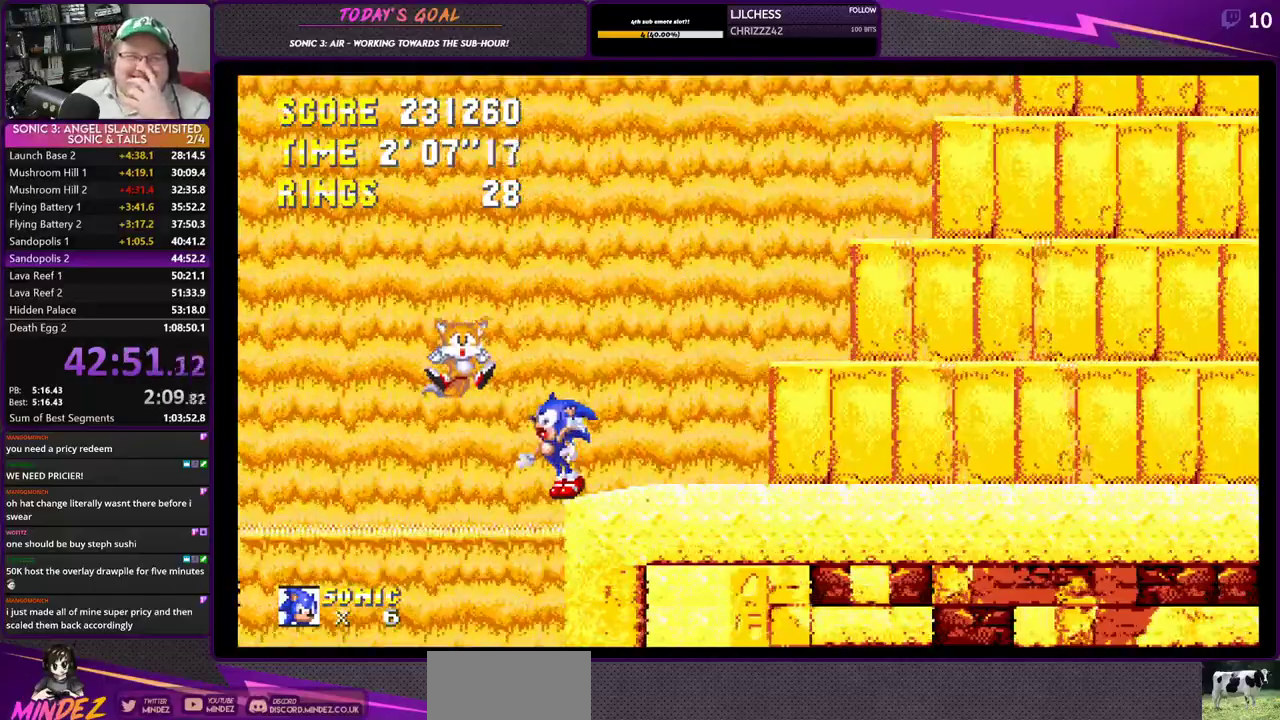
{"buttons": [], "left_stick": "up-right", "right_stick": "center", "events": []}
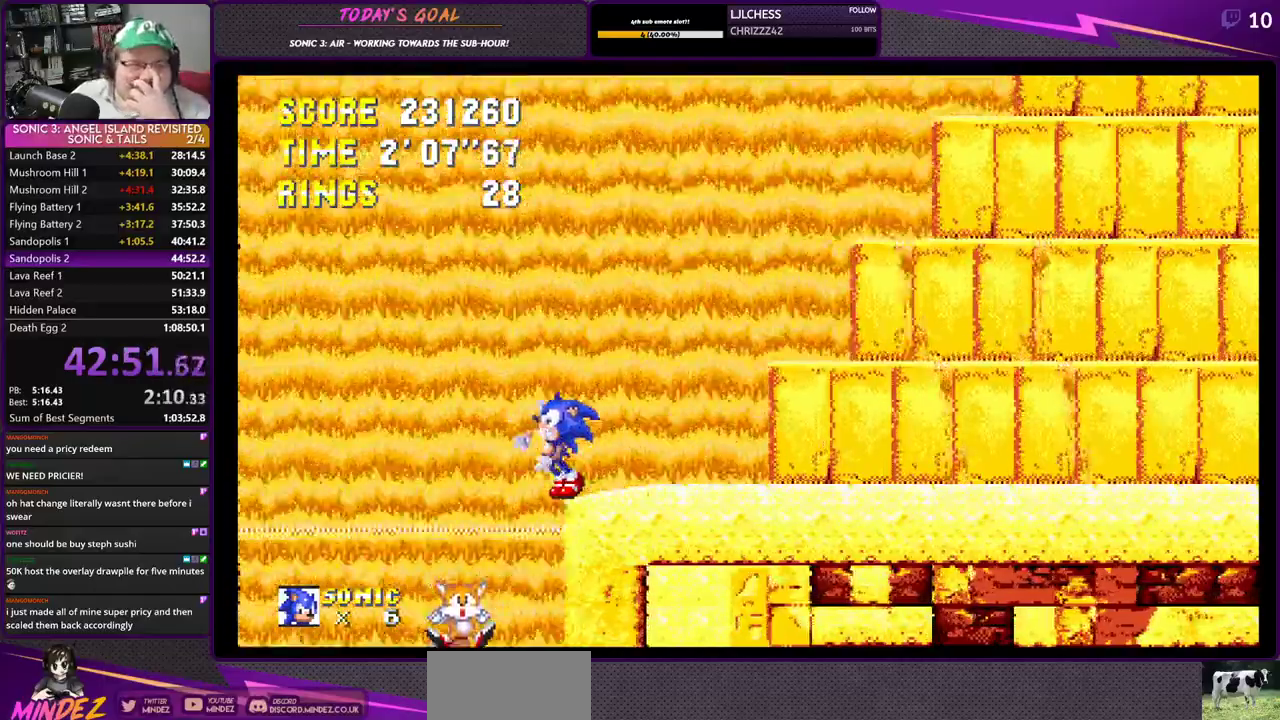
{"buttons": [], "left_stick": "up-right", "right_stick": "center", "events": []}
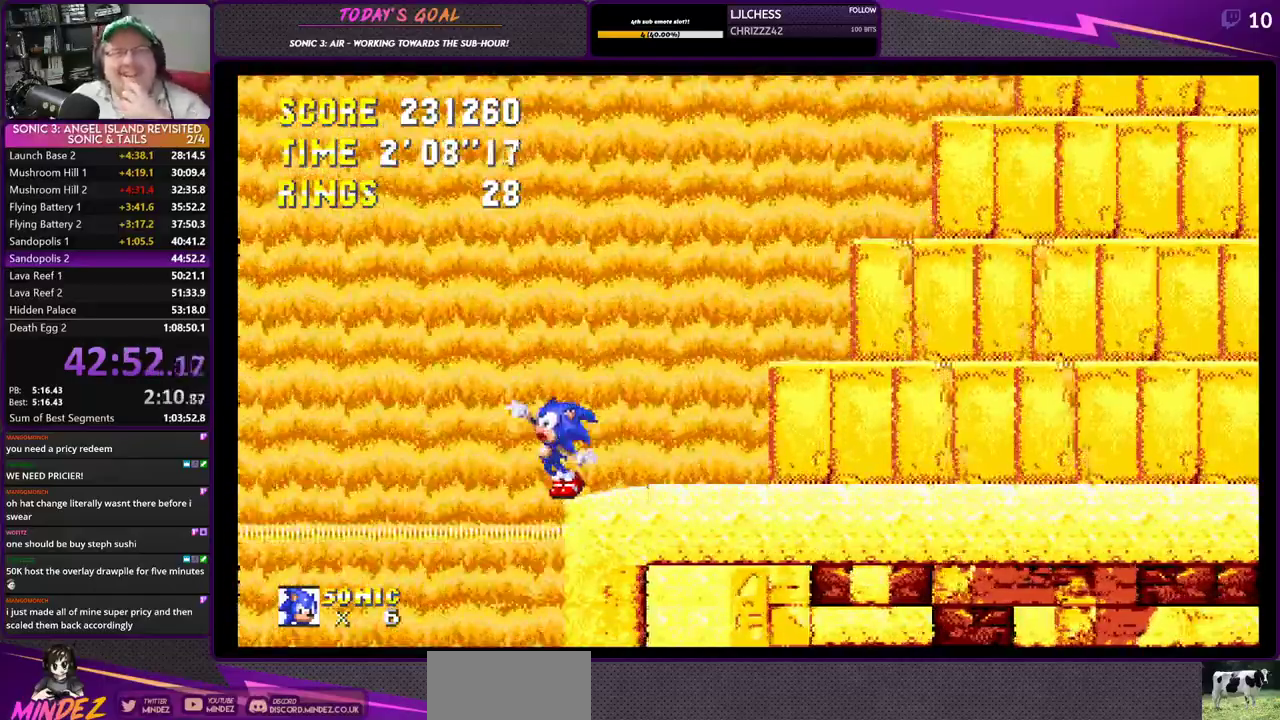
{"buttons": [], "left_stick": "up-right", "right_stick": "center", "events": []}
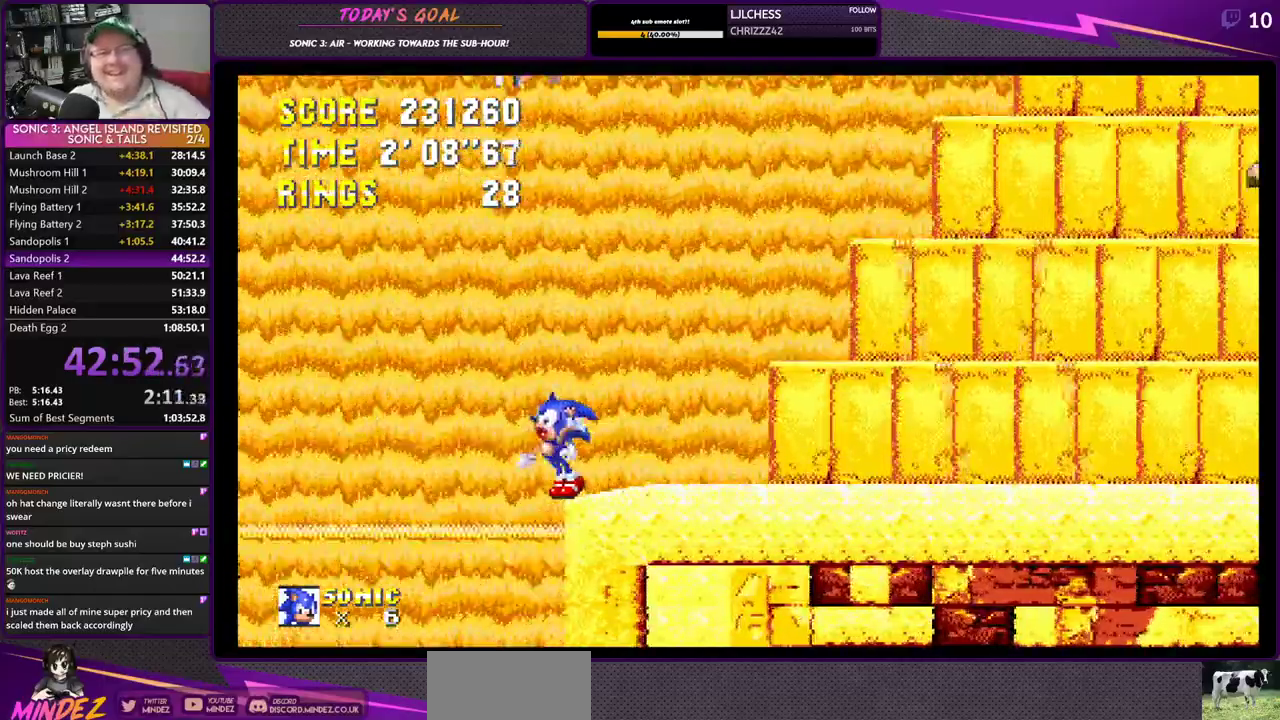
{"buttons": [], "left_stick": "up-right", "right_stick": "center", "events": []}
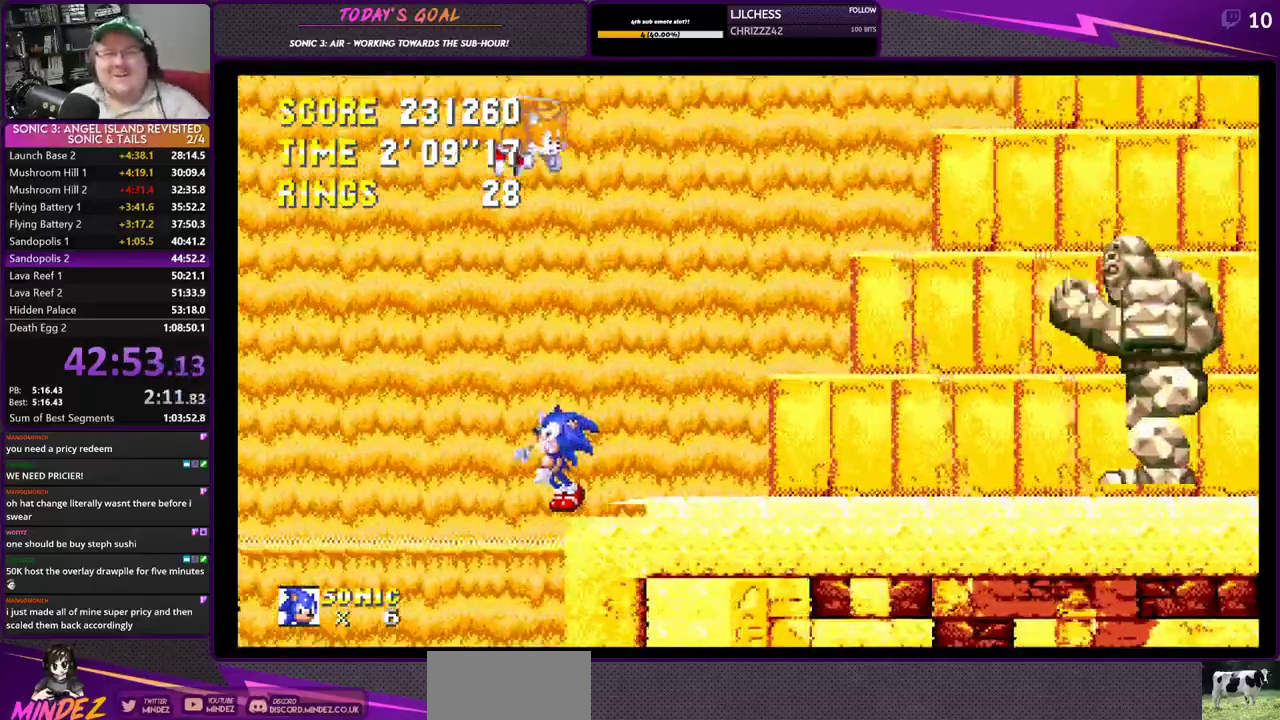
{"buttons": [], "left_stick": "up-right", "right_stick": "center", "events": []}
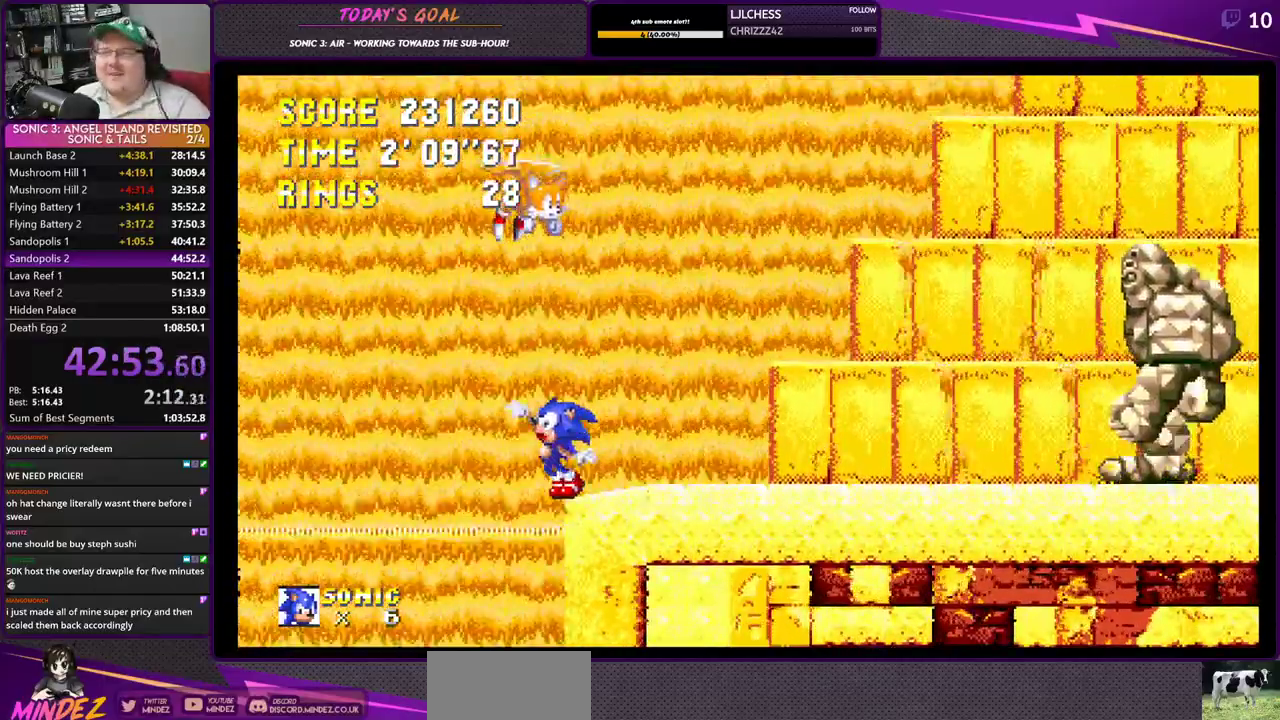
{"buttons": [], "left_stick": "up-right", "right_stick": "center", "events": []}
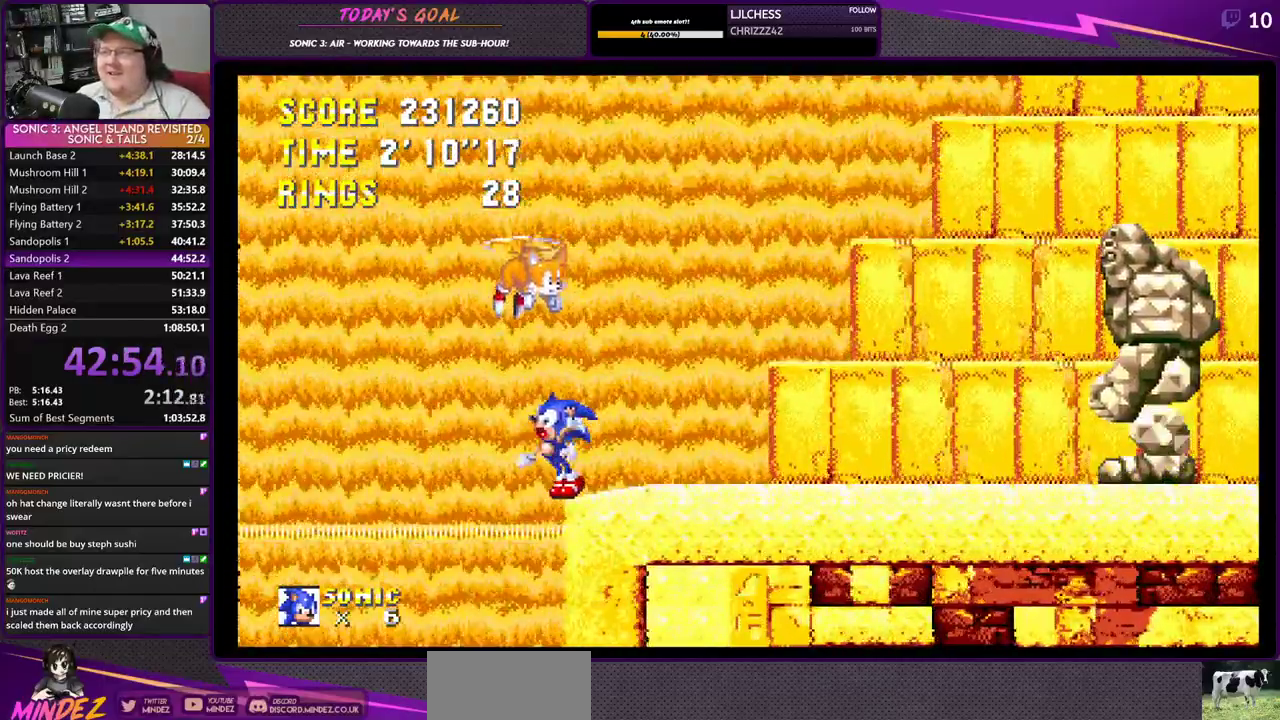
{"buttons": [], "left_stick": "up-right", "right_stick": "center", "events": []}
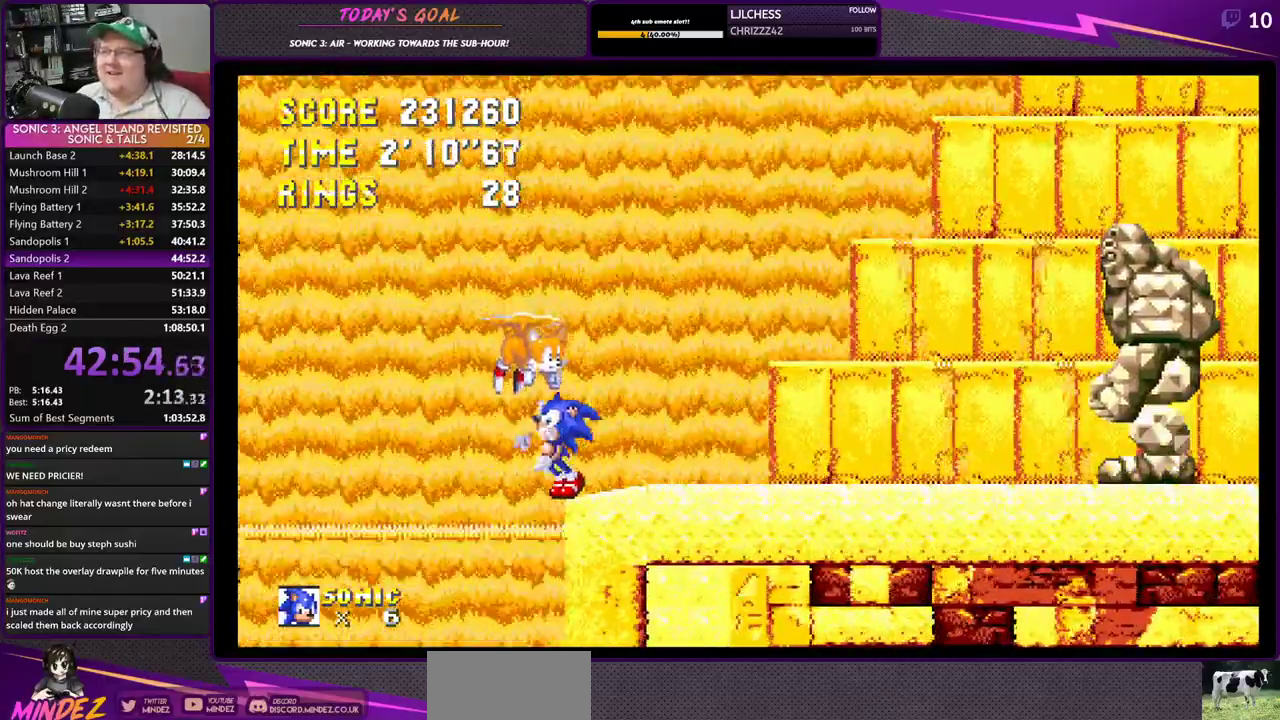
{"buttons": [], "left_stick": "up-right", "right_stick": "center", "events": []}